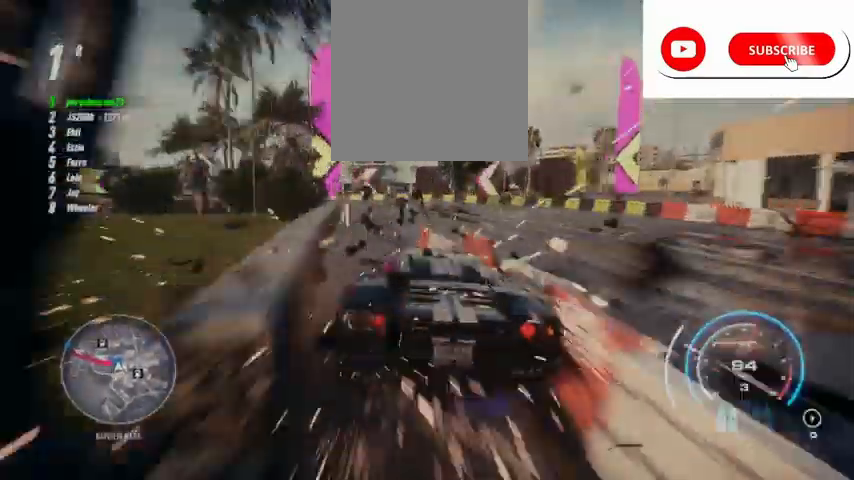
Gameplay with a controller (Xbox layout); each line is a JSON object with the inputs held at the frame after it. "events" lists button and stick changes between this image and that frame as [ms after this image, input, new state], when the widget could be followed in between. Not read: right_stick.
{"buttons": ["R2"], "left_stick": "left", "events": []}
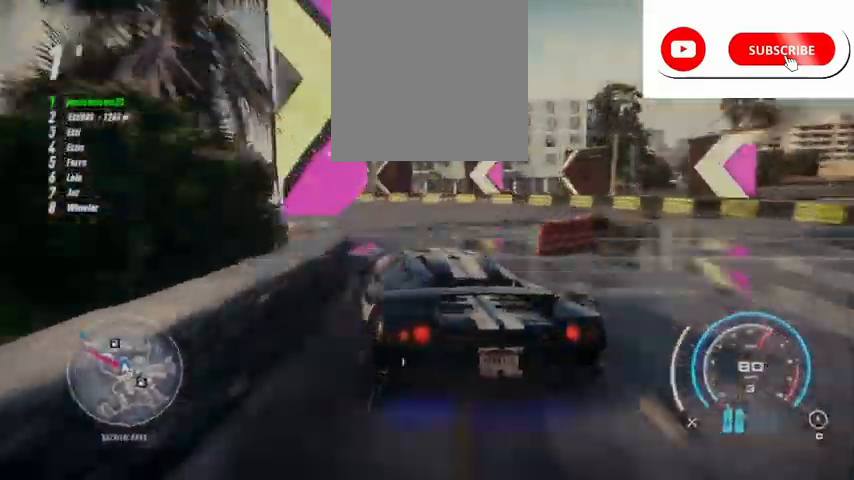
{"buttons": ["R2"], "left_stick": "left", "events": []}
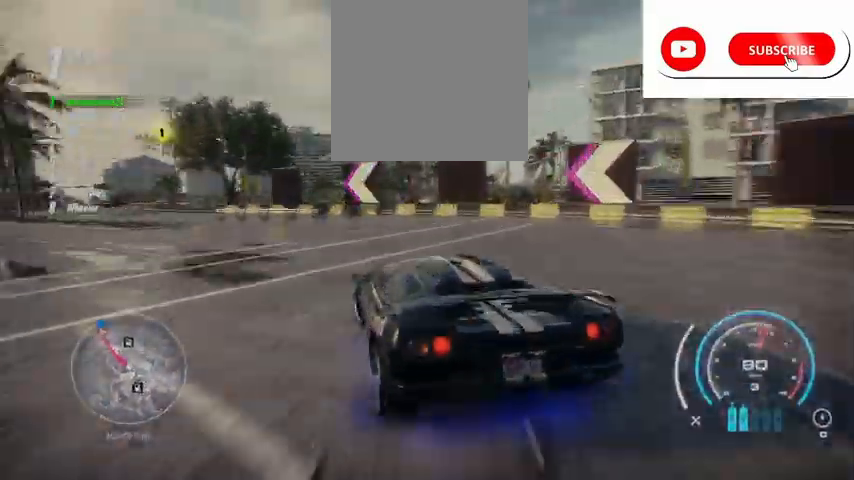
{"buttons": ["R2"], "left_stick": "right", "events": [[251, "left_stick", "center"], [459, "left_stick", "right"]]}
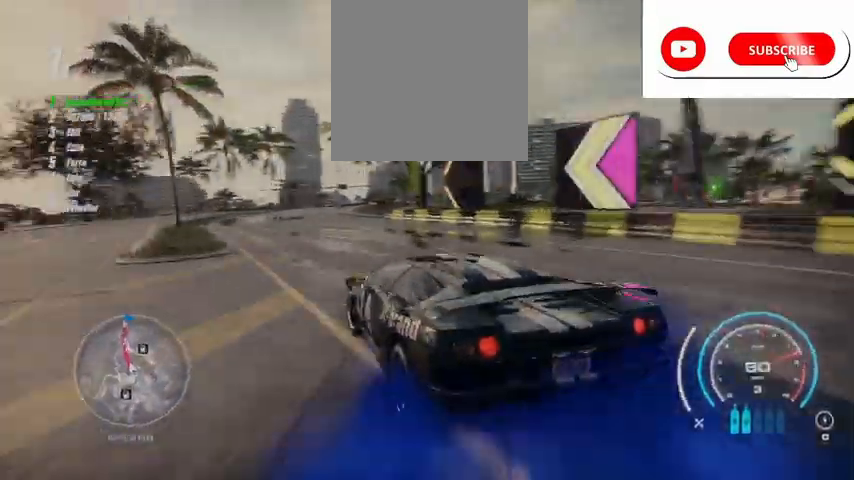
{"buttons": ["R2"], "left_stick": "right", "events": []}
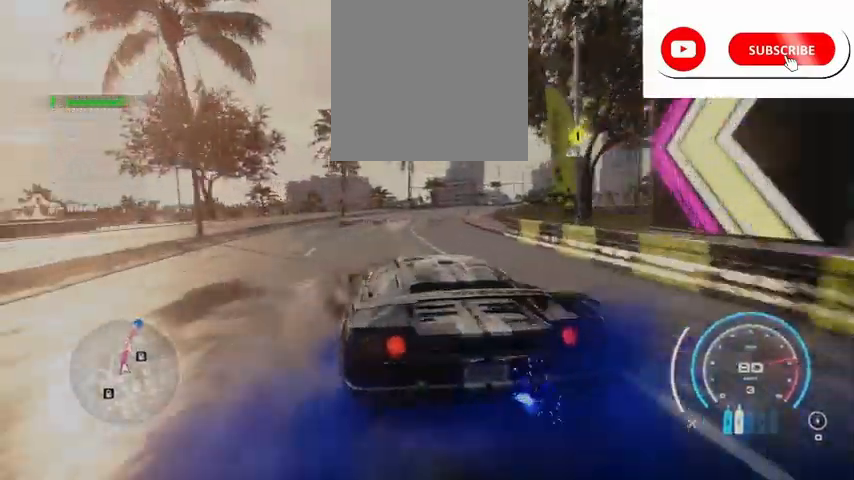
{"buttons": ["A", "R2"], "left_stick": "up-right", "events": [[42, "left_stick", "center"], [251, "A", "down"], [292, "left_stick", "up-right"]]}
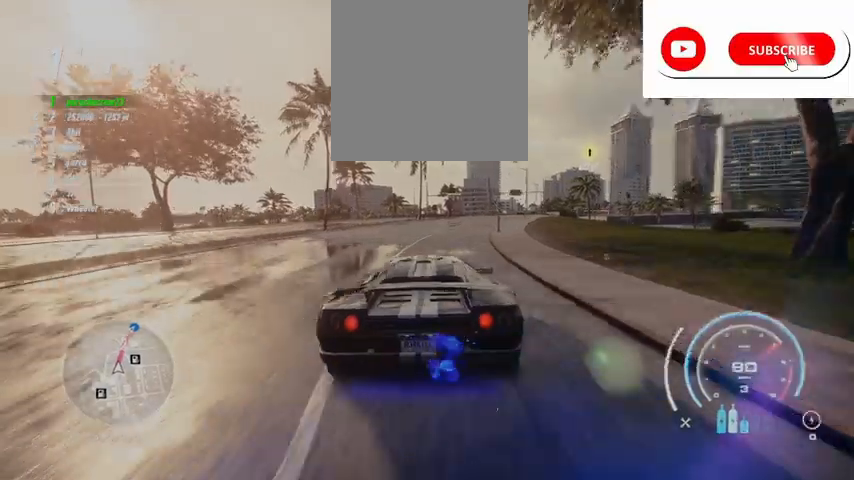
{"buttons": ["A", "R2"], "left_stick": "up", "events": [[125, "left_stick", "up"]]}
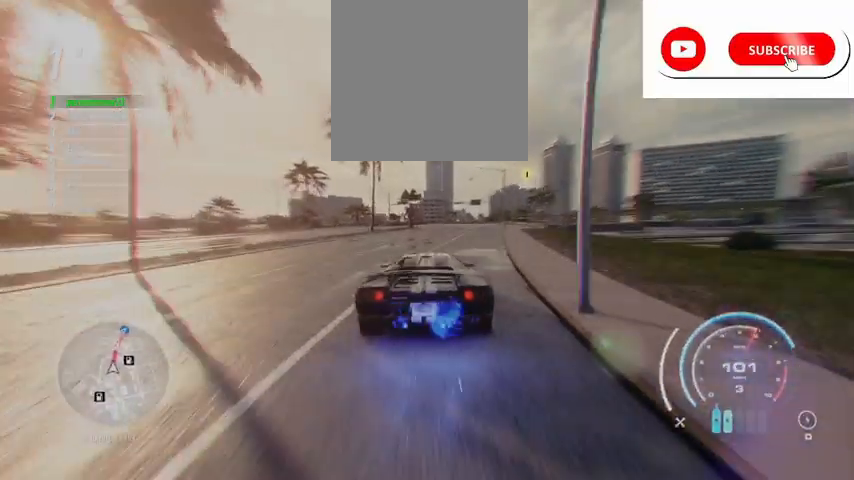
{"buttons": ["A", "R2"], "left_stick": "up", "events": []}
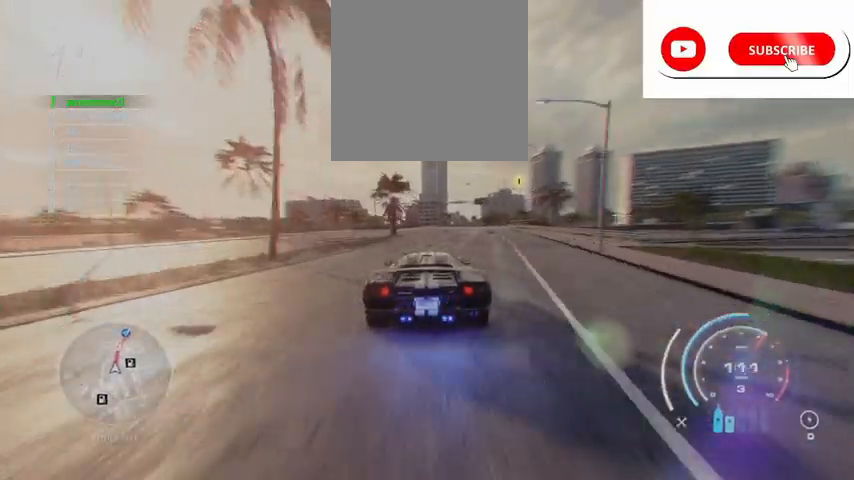
{"buttons": ["A", "R2"], "left_stick": "up", "events": []}
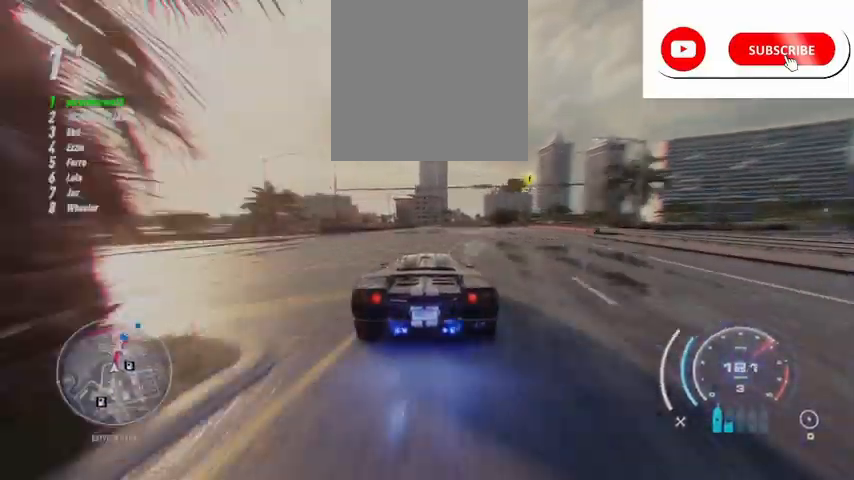
{"buttons": ["A", "R2"], "left_stick": "up", "events": []}
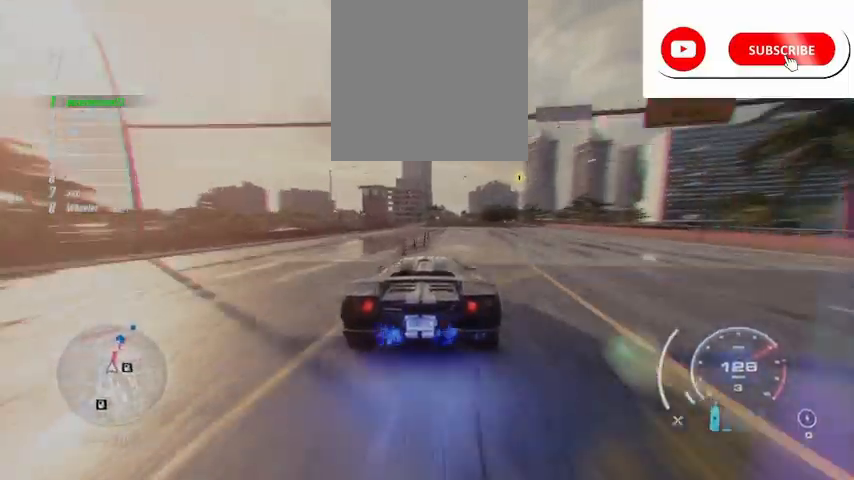
{"buttons": ["R2"], "left_stick": "up", "events": [[417, "A", "up"]]}
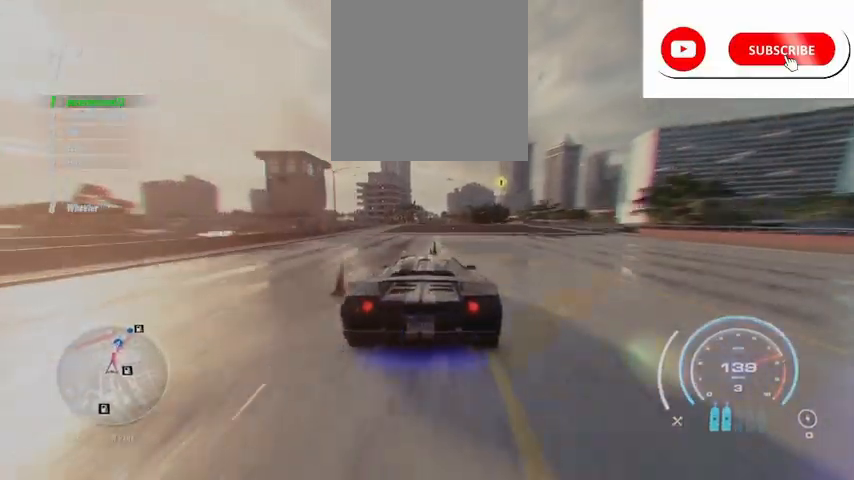
{"buttons": ["R2"], "left_stick": "up", "events": [[167, "A", "down"], [334, "R1", "down"], [501, "A", "up"], [501, "R1", "up"]]}
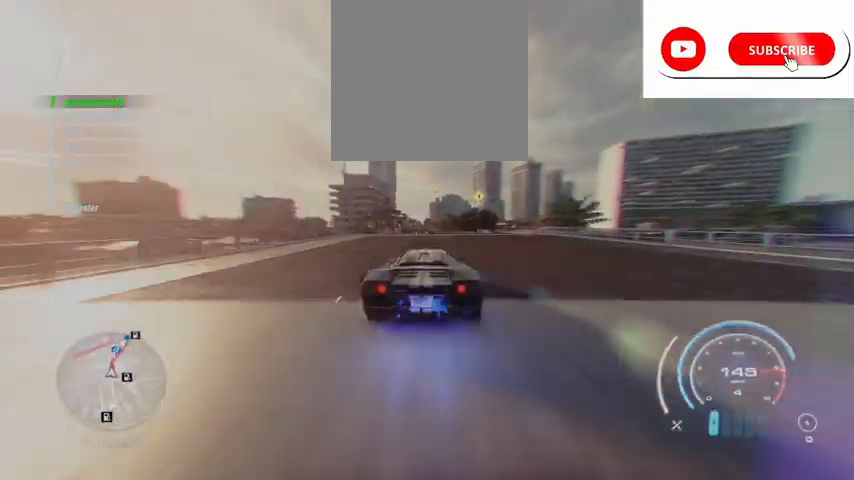
{"buttons": ["R2"], "left_stick": "center", "events": [[334, "left_stick", "center"]]}
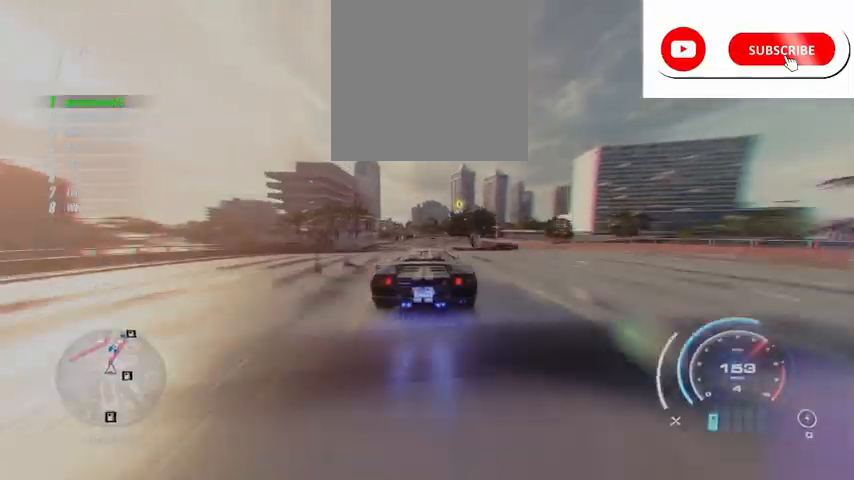
{"buttons": ["R2"], "left_stick": "right", "events": [[84, "left_stick", "right"]]}
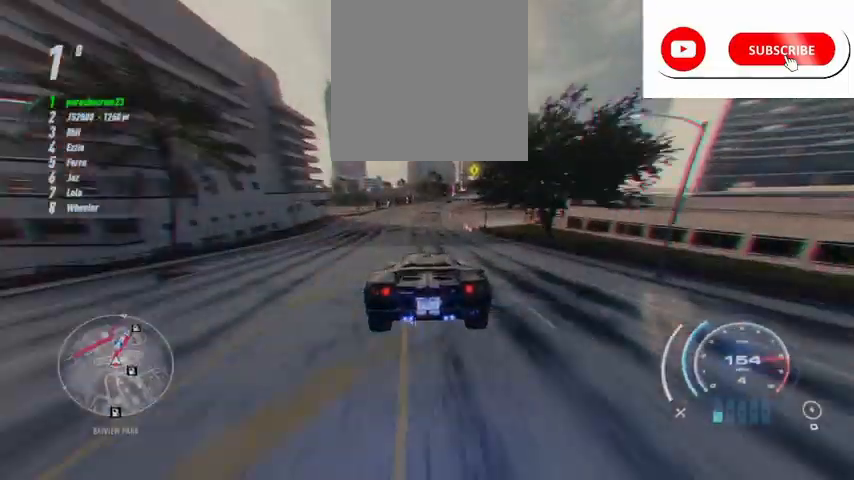
{"buttons": ["R2"], "left_stick": "right", "events": []}
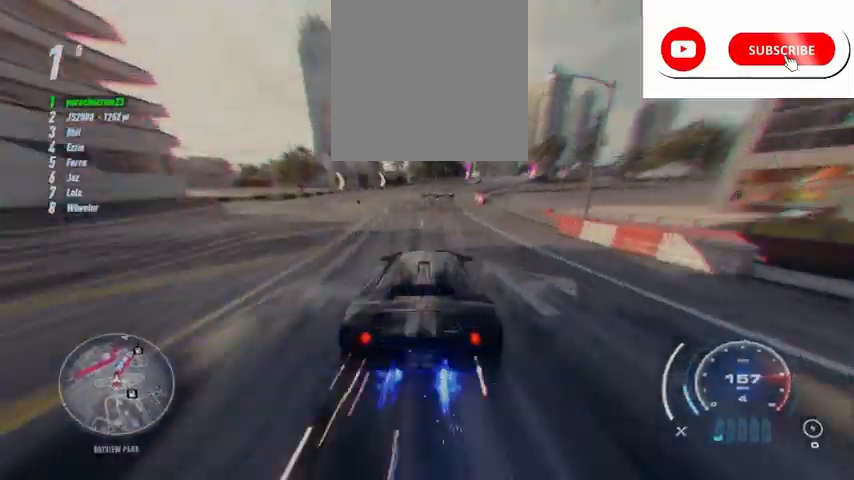
{"buttons": ["R2"], "left_stick": "right", "events": [[334, "left_stick", "center"], [501, "left_stick", "right"]]}
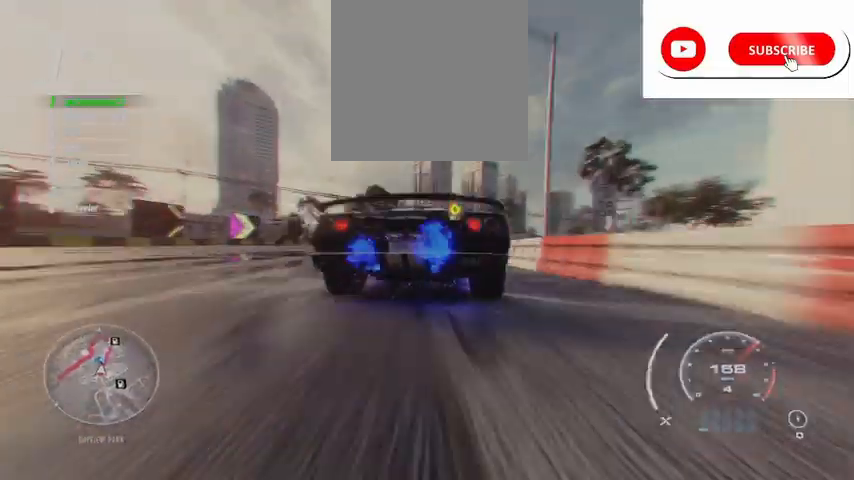
{"buttons": ["R2"], "left_stick": "right", "events": [[292, "left_stick", "center"], [500, "left_stick", "right"]]}
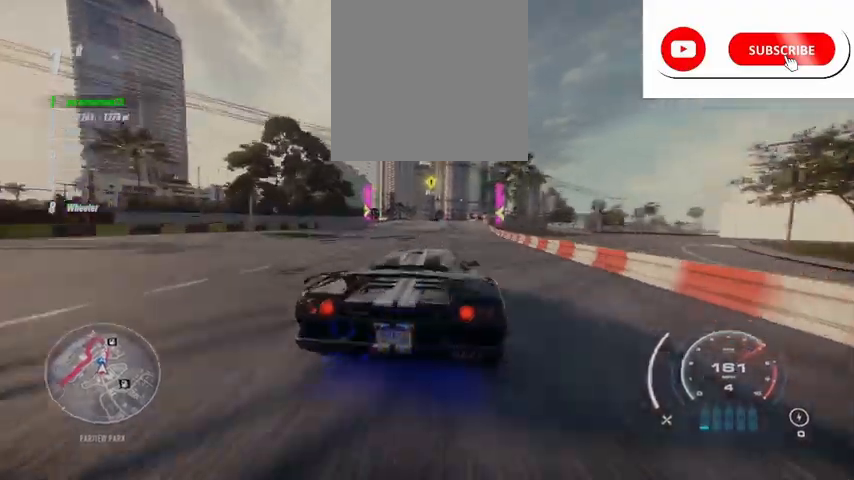
{"buttons": ["R2"], "left_stick": "center", "events": [[292, "left_stick", "center"]]}
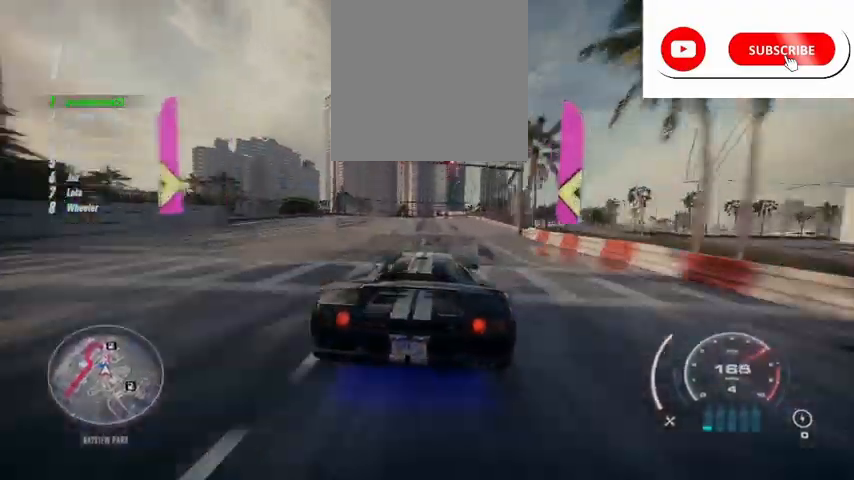
{"buttons": ["R2"], "left_stick": "center", "events": [[83, "left_stick", "right"], [250, "left_stick", "center"]]}
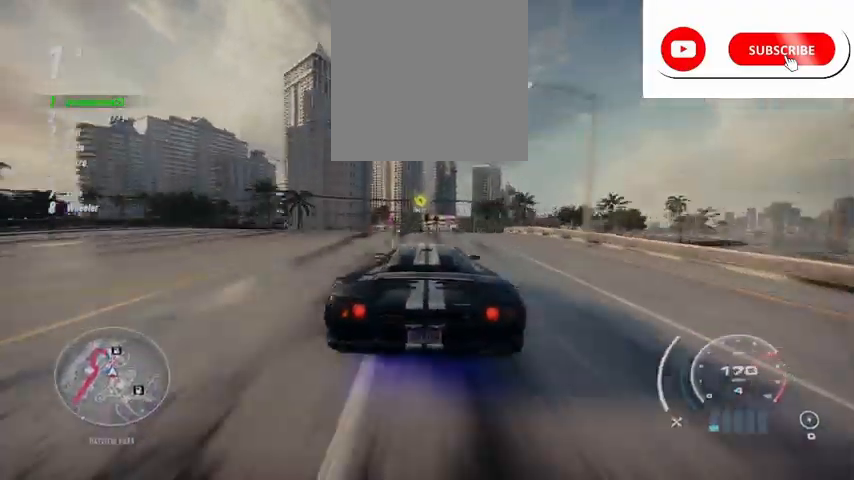
{"buttons": ["R2"], "left_stick": "center", "events": []}
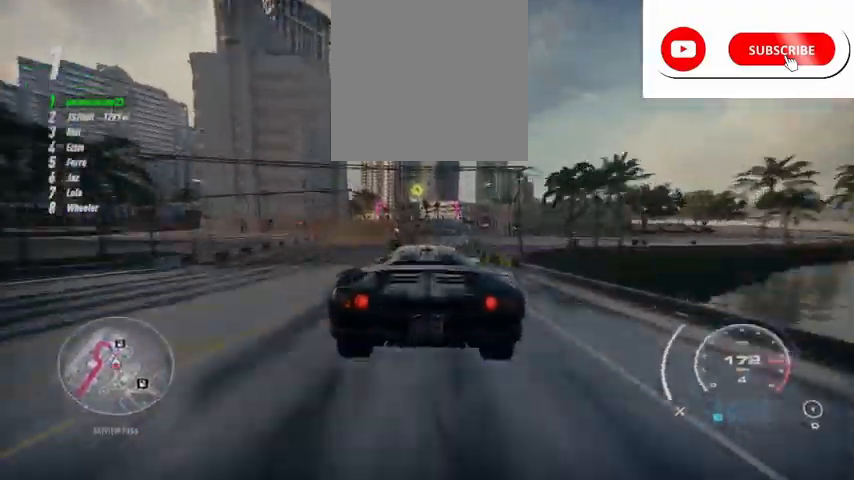
{"buttons": ["R2"], "left_stick": "right", "events": [[459, "left_stick", "right"]]}
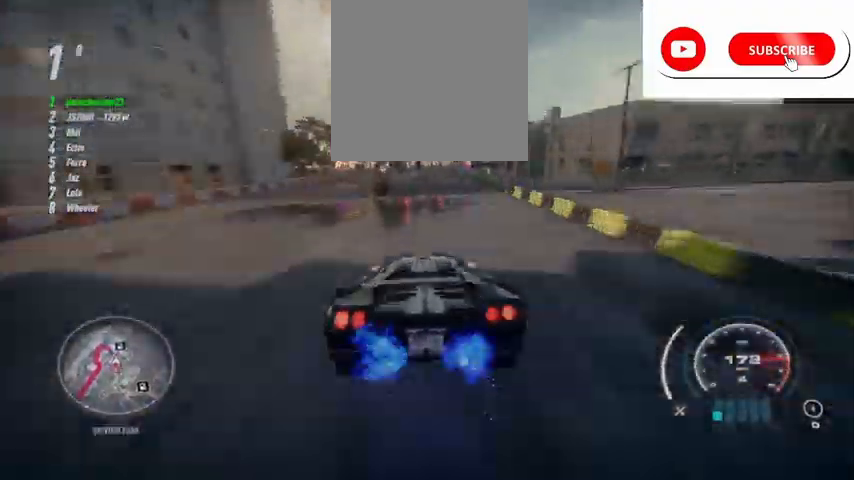
{"buttons": ["R2"], "left_stick": "left", "events": [[167, "left_stick", "center"], [501, "left_stick", "left"]]}
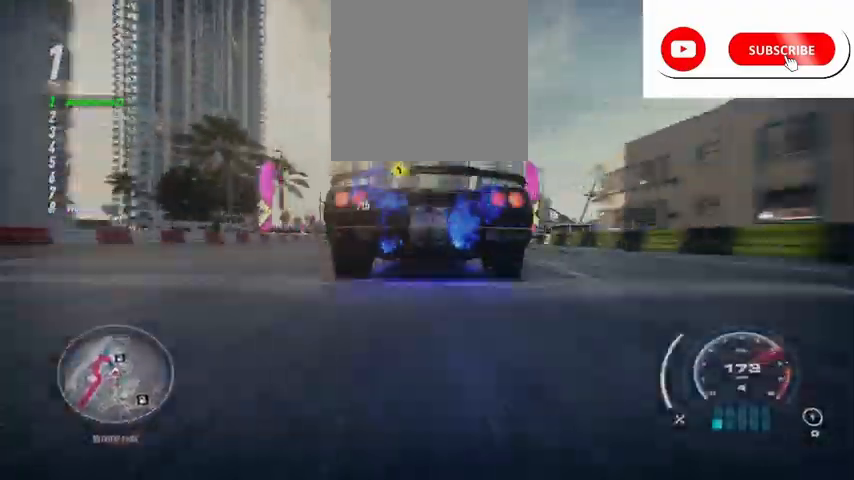
{"buttons": ["R2"], "left_stick": "left", "events": []}
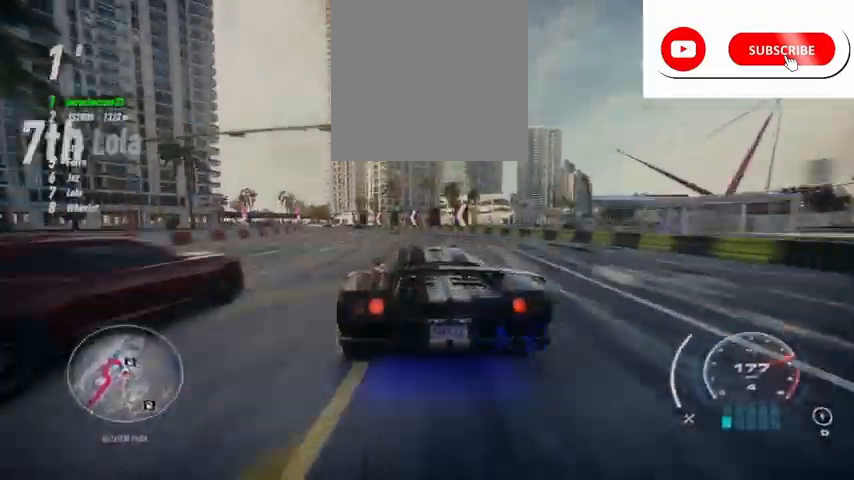
{"buttons": ["L2", "R2"], "left_stick": "left", "events": [[292, "R2", "up"], [376, "R2", "down"], [501, "L2", "down"]]}
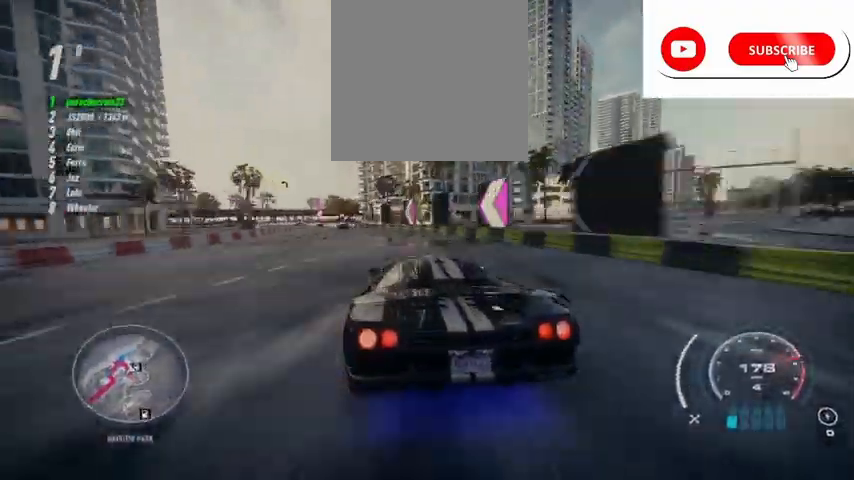
{"buttons": ["R2"], "left_stick": "left", "events": [[250, "L2", "up"]]}
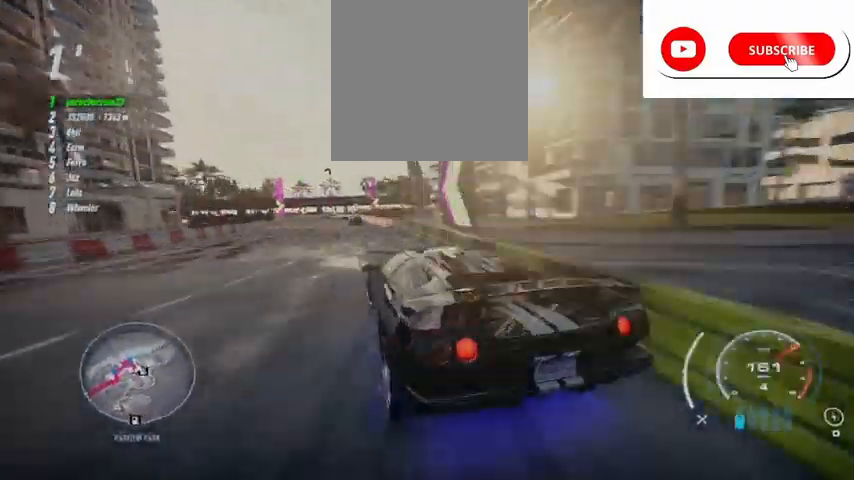
{"buttons": ["R2"], "left_stick": "center", "events": [[167, "left_stick", "right"], [417, "left_stick", "center"]]}
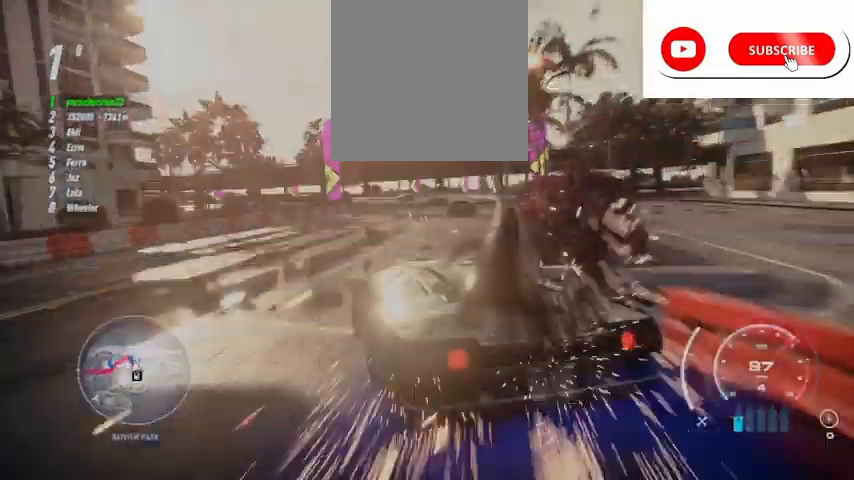
{"buttons": ["R2"], "left_stick": "right", "events": [[417, "left_stick", "right"]]}
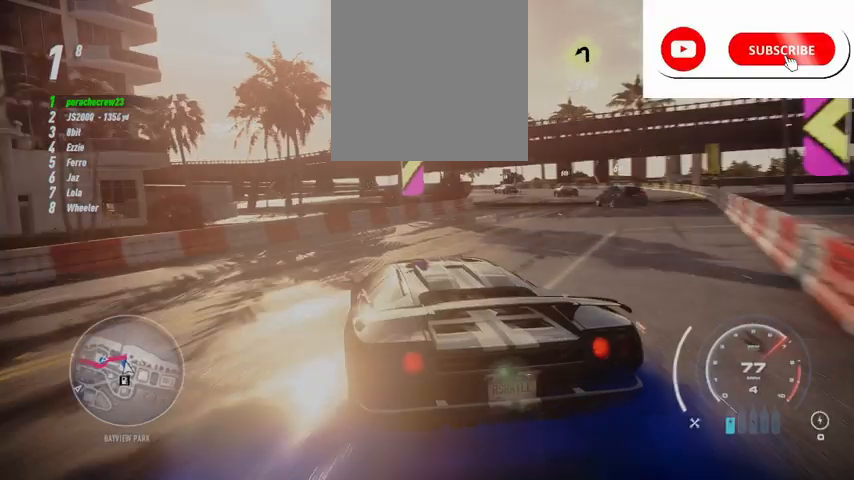
{"buttons": ["R2"], "left_stick": "center", "events": [[459, "left_stick", "center"]]}
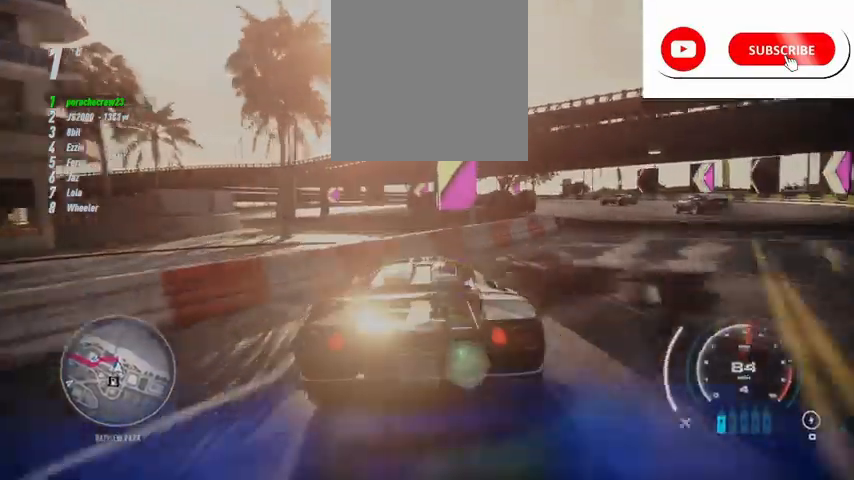
{"buttons": ["R2"], "left_stick": "left", "events": [[42, "left_stick", "left"]]}
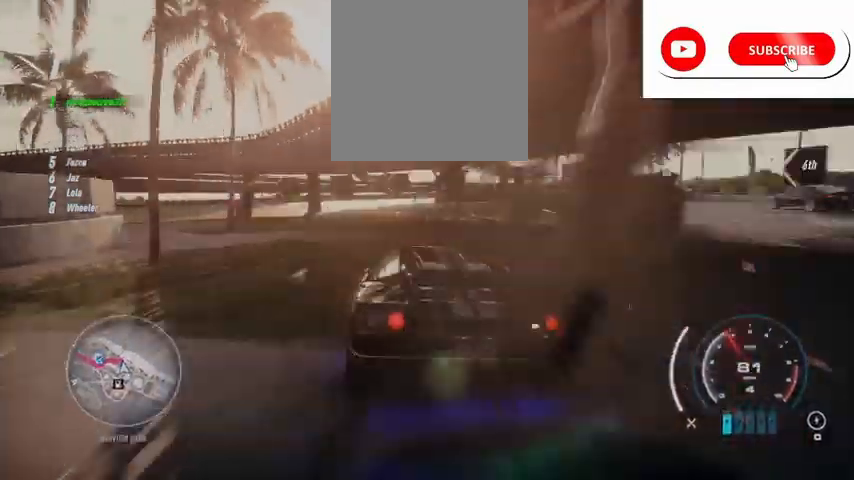
{"buttons": ["R2"], "left_stick": "left", "events": [[125, "left_stick", "center"], [459, "left_stick", "left"]]}
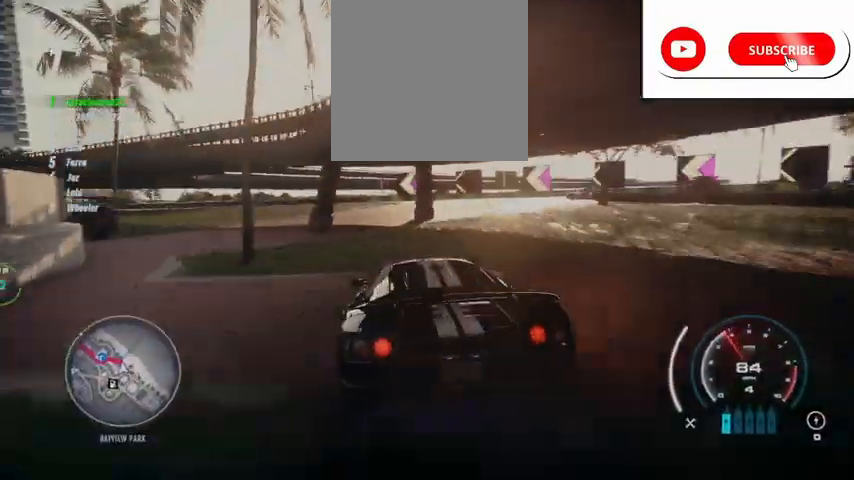
{"buttons": ["R2"], "left_stick": "left", "events": [[125, "left_stick", "center"], [209, "left_stick", "left"]]}